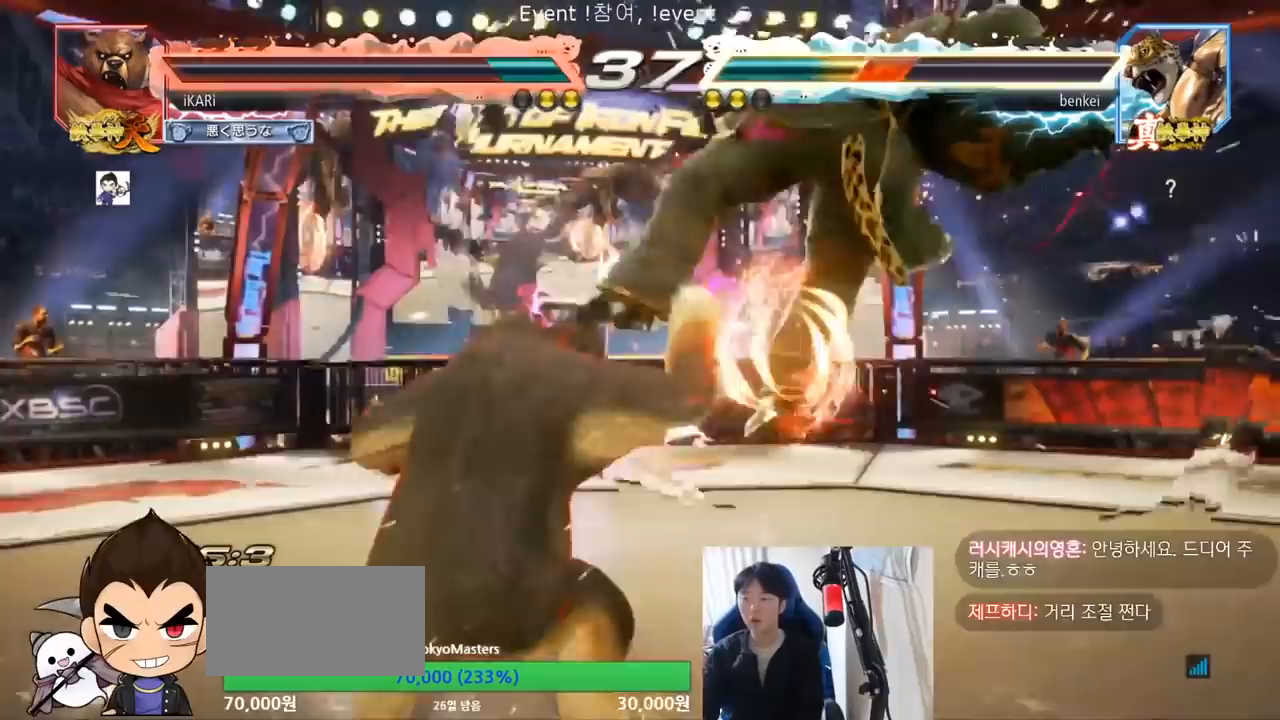
Gameplay with a controller (arcade stick); each line is a JSON object with the inputs held at the frame after it. "events" lists button and stick changes between this image and that frame as [ms after this image, input, new state], when the widget could be followed in between. Not read: L3 R3.
{"buttons": [], "left_stick": "center", "events": [[33, "left_stick", "left"], [167, "TRIANGLE", "down"], [300, "SQUARE", "down"], [333, "TRIANGLE", "up"], [400, "SQUARE", "up"], [400, "left_stick", "center"]]}
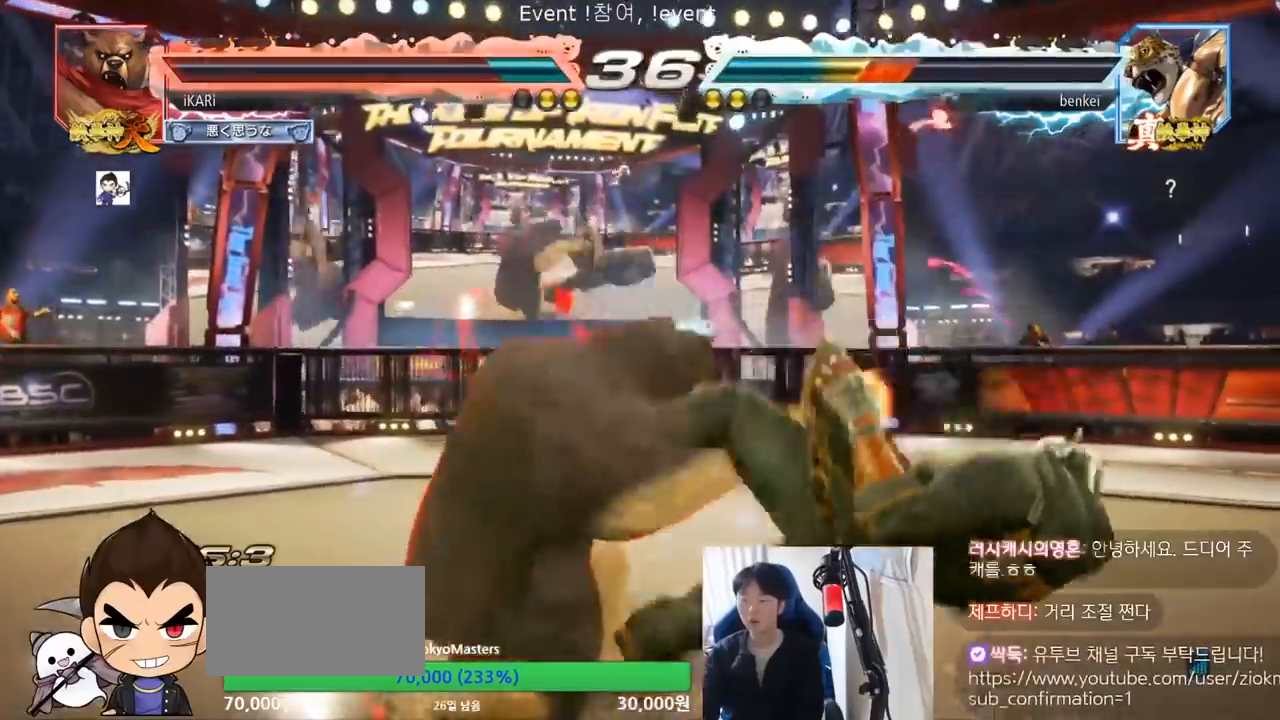
{"buttons": [], "left_stick": "left", "events": [[300, "left_stick", "right"], [433, "left_stick", "center"], [500, "left_stick", "left"]]}
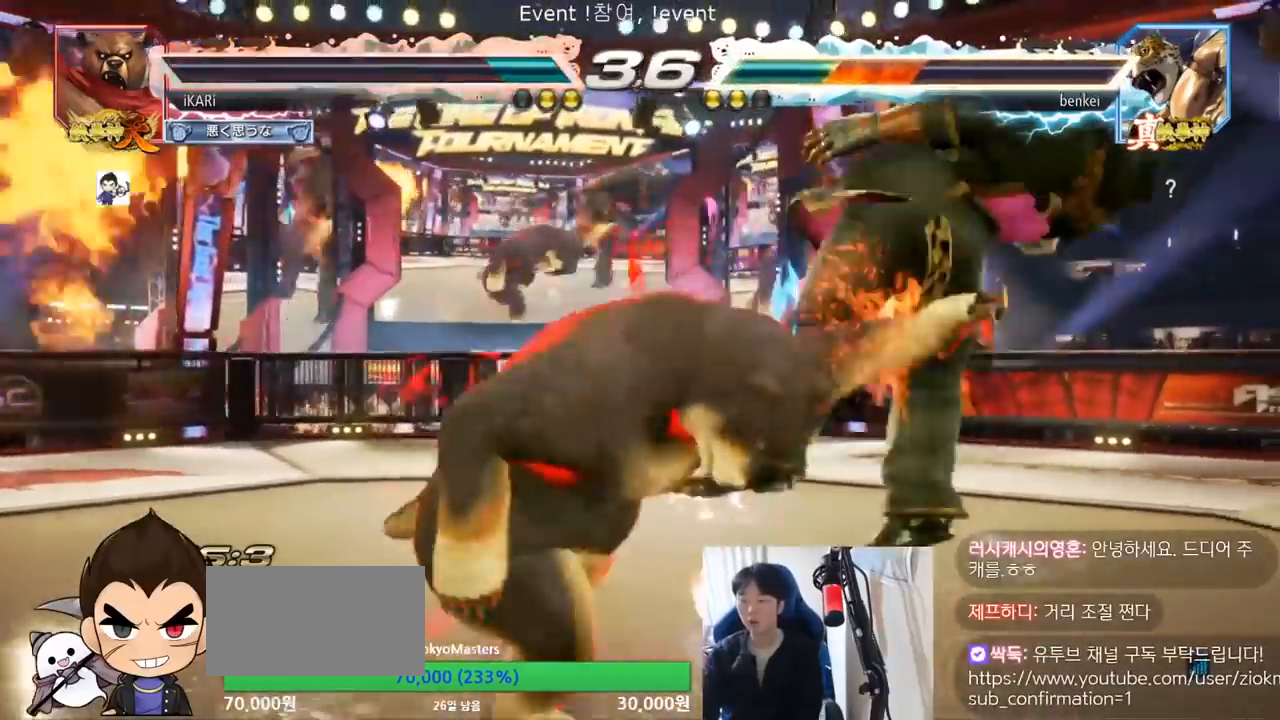
{"buttons": [], "left_stick": "left", "events": [[167, "TRIANGLE", "down"], [300, "SQUARE", "down"], [433, "SQUARE", "up"], [433, "TRIANGLE", "up"]]}
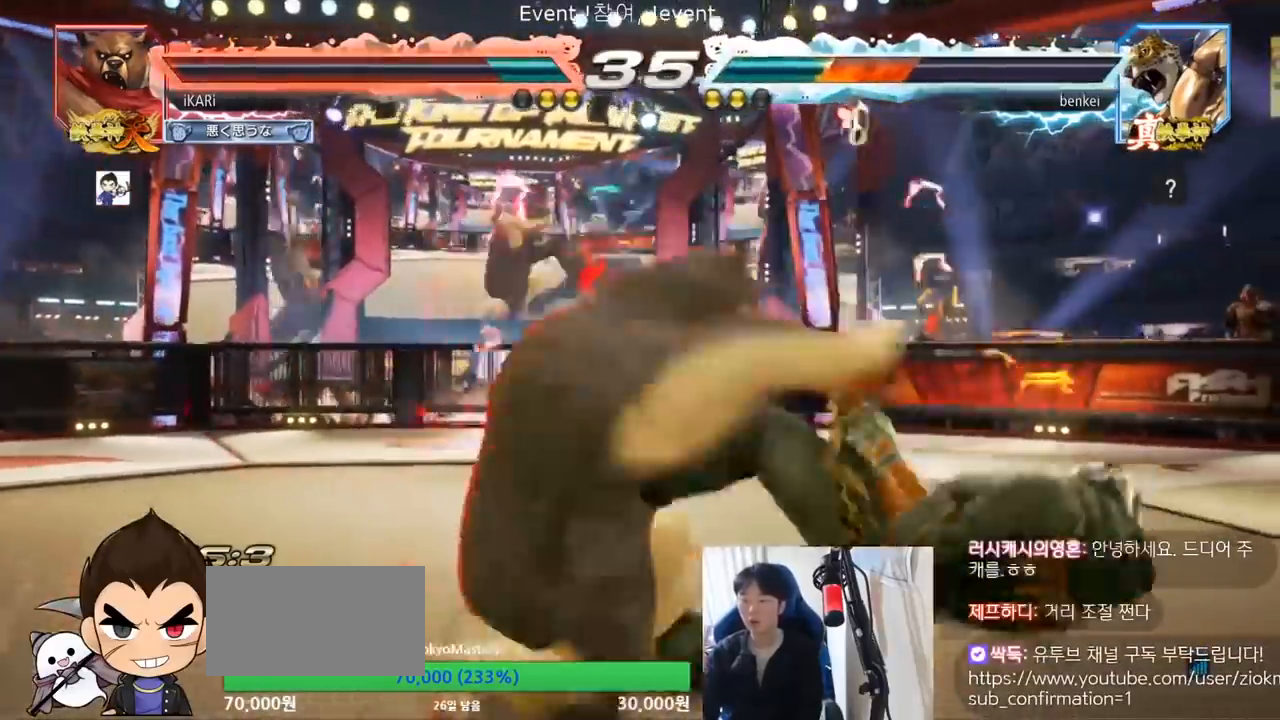
{"buttons": [], "left_stick": "right", "events": [[67, "CIRCLE", "down"], [67, "CROSS", "down"], [300, "CROSS", "up"], [333, "CIRCLE", "up"], [367, "left_stick", "right"]]}
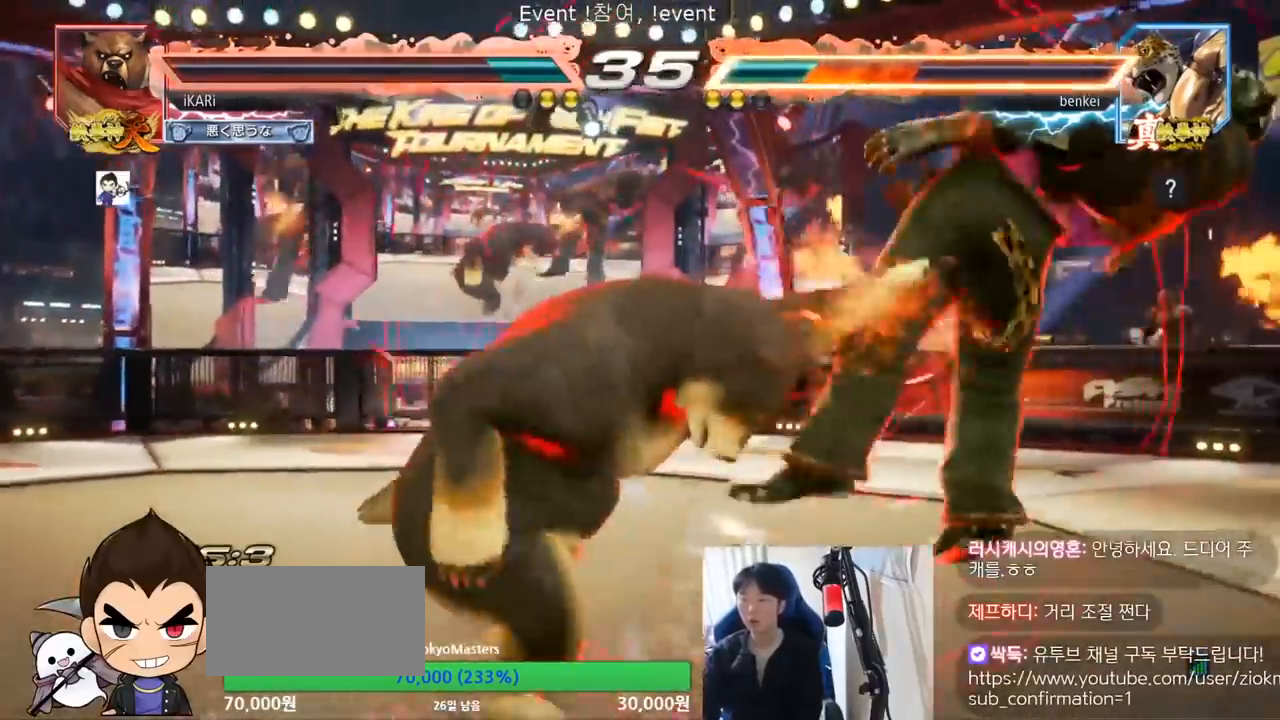
{"buttons": ["SQUARE"], "left_stick": "down-right", "events": [[67, "left_stick", "down-right"], [167, "SQUARE", "down"], [200, "SQUARE", "up"], [233, "SQUARE", "down"], [300, "SQUARE", "up"], [333, "SQUARE", "down"], [400, "SQUARE", "up"], [433, "SQUARE", "down"], [467, "SQUARE", "up"], [500, "SQUARE", "down"]]}
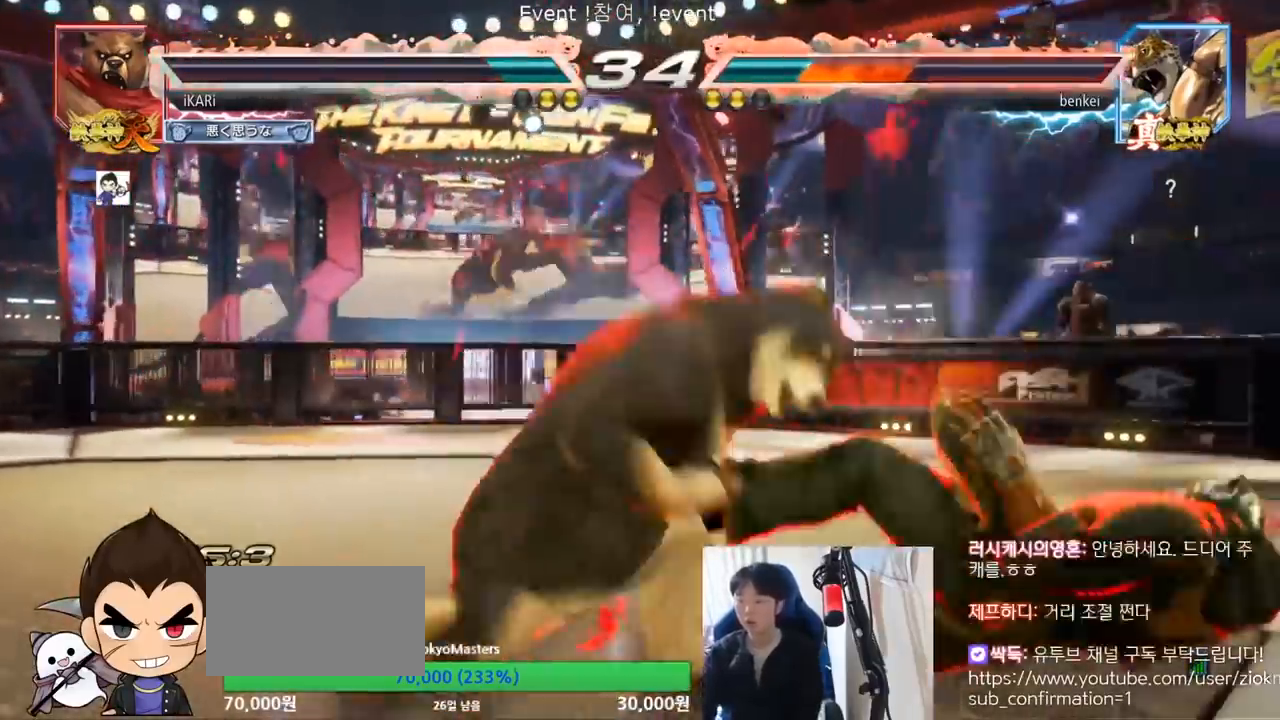
{"buttons": ["TRIANGLE"], "left_stick": "center"}
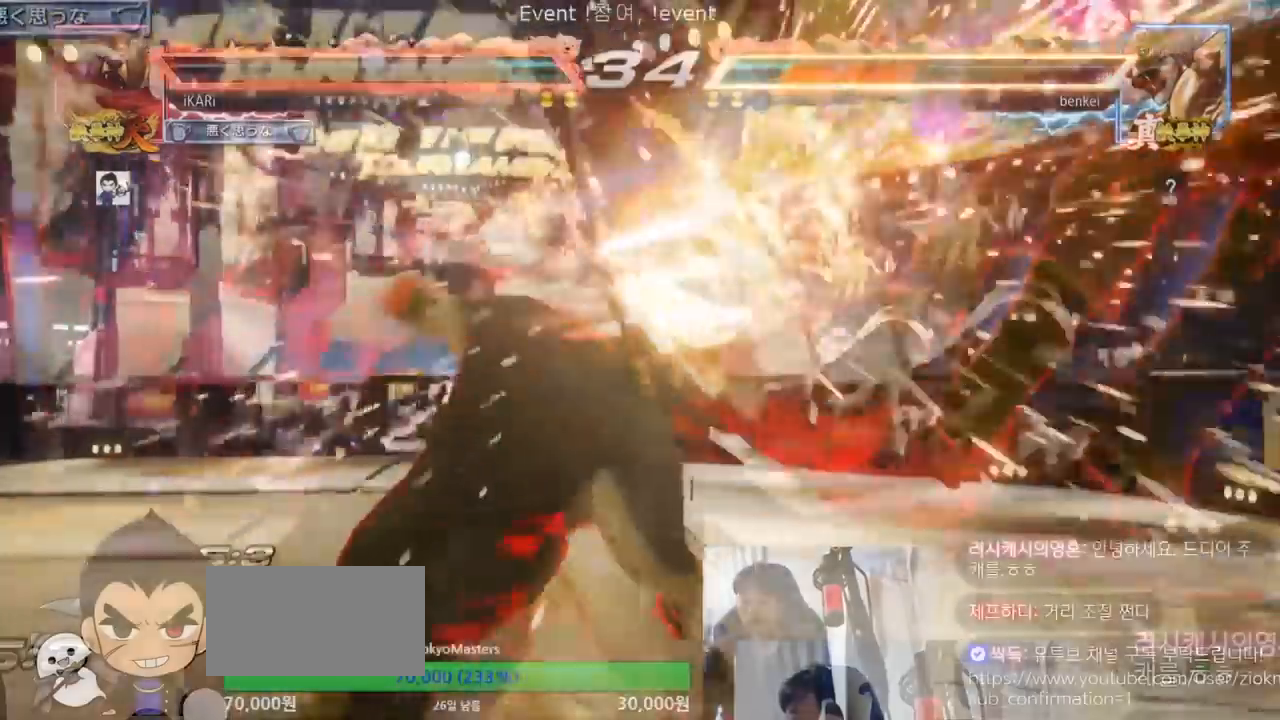
{"buttons": ["TRIANGLE"], "left_stick": "center"}
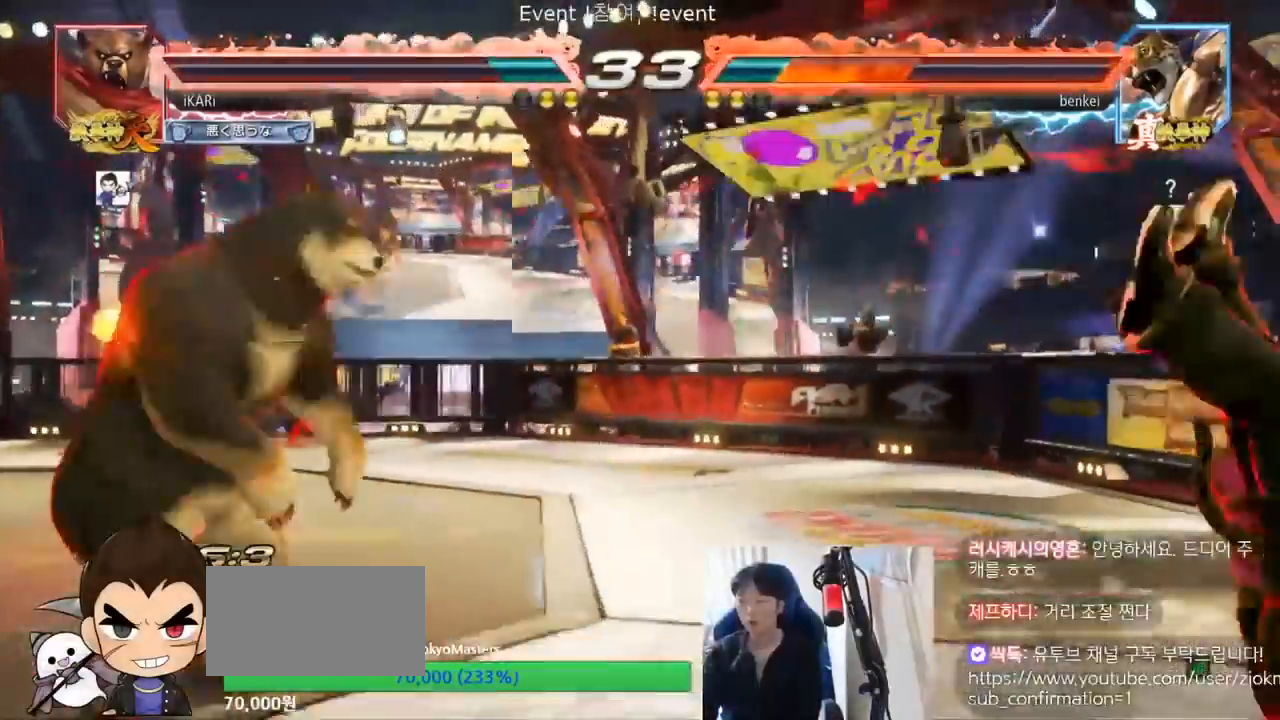
{"buttons": ["SQUARE", "TRIANGLE"], "left_stick": "right", "events": [[33, "left_stick", "right"], [200, "SQUARE", "down"]]}
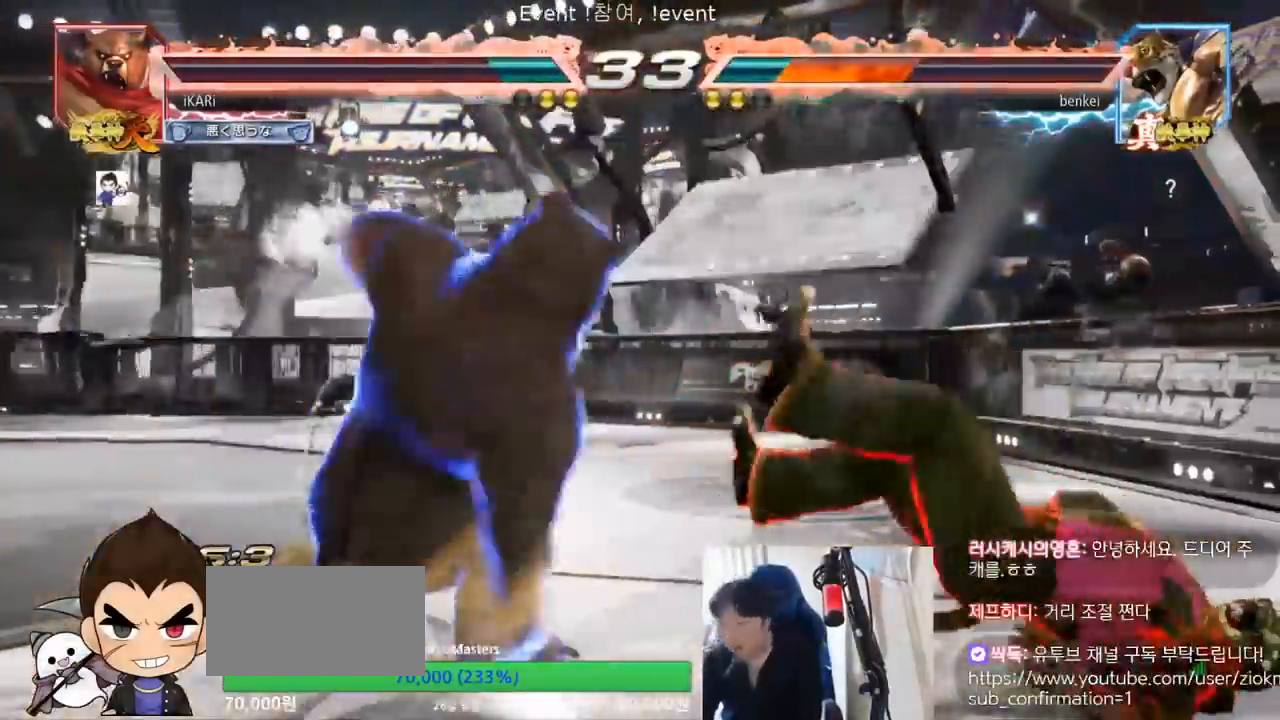
{"buttons": ["TRIANGLE"], "left_stick": "center", "events": [[200, "left_stick", "center"], [367, "SQUARE", "up"]]}
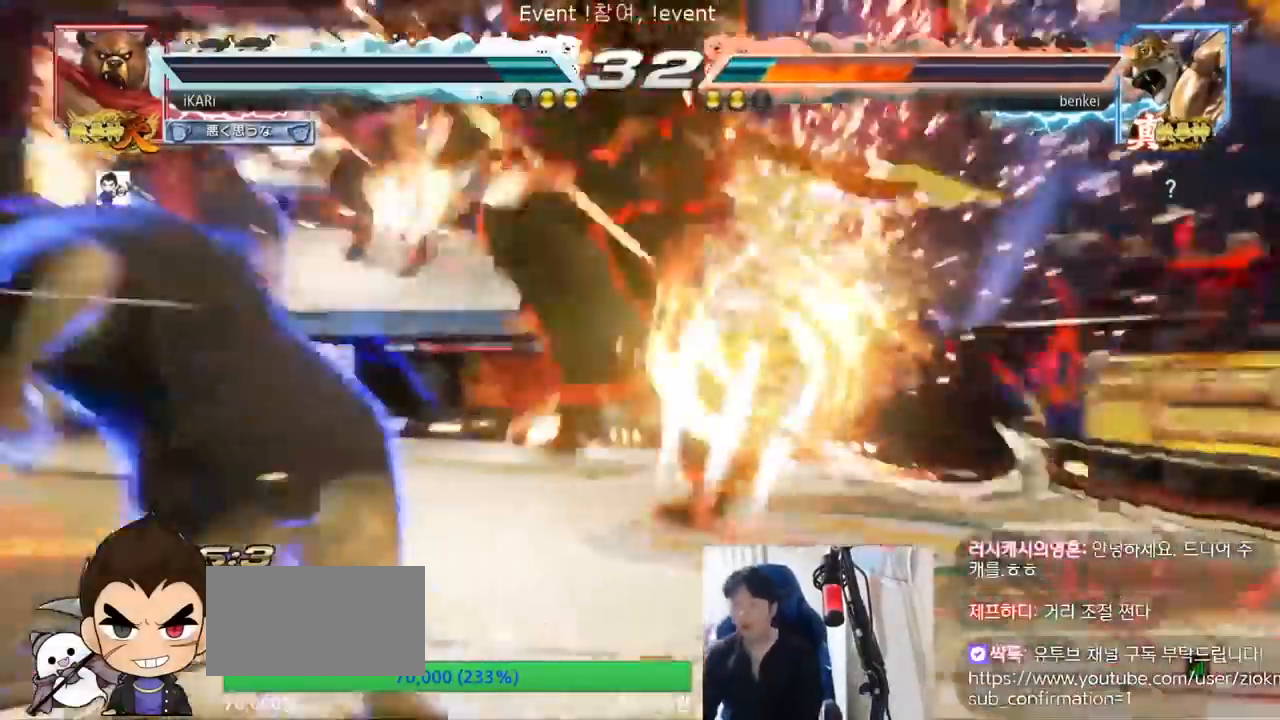
{"buttons": ["TRIANGLE"], "left_stick": "center", "events": []}
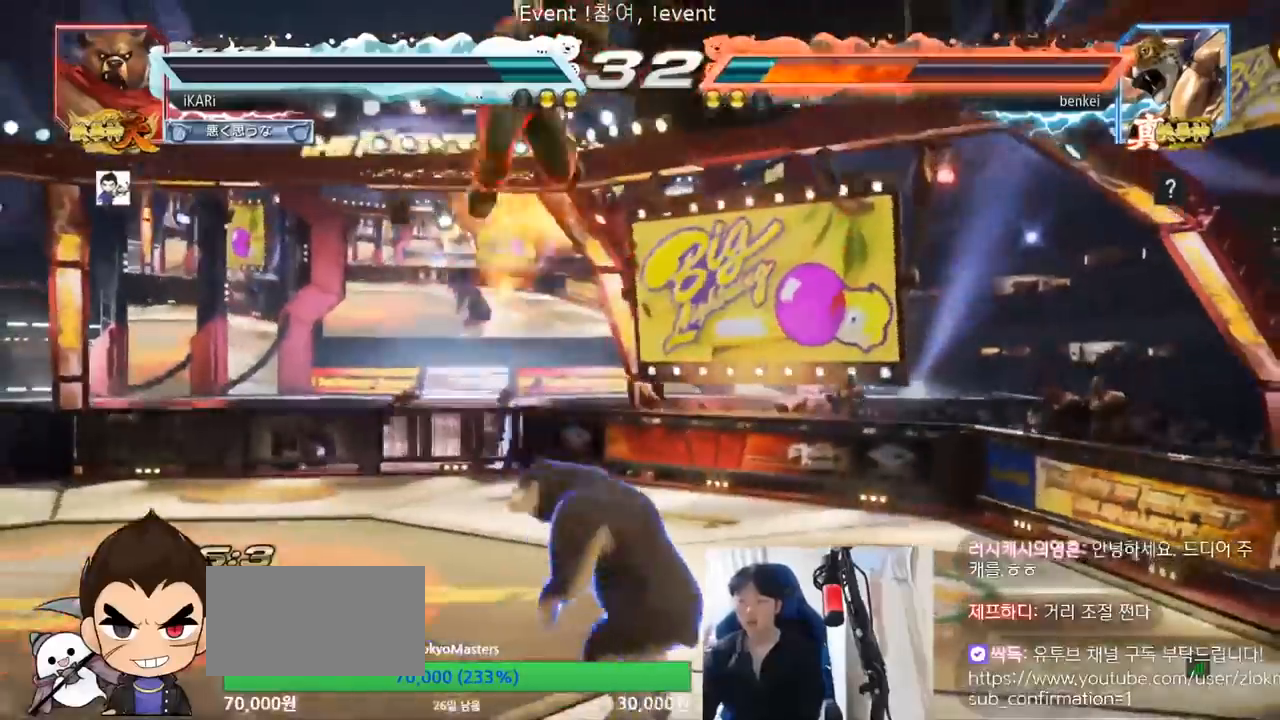
{"buttons": ["CROSS", "TRIANGLE"], "left_stick": "left", "events": [[233, "left_stick", "left"], [467, "CROSS", "down"]]}
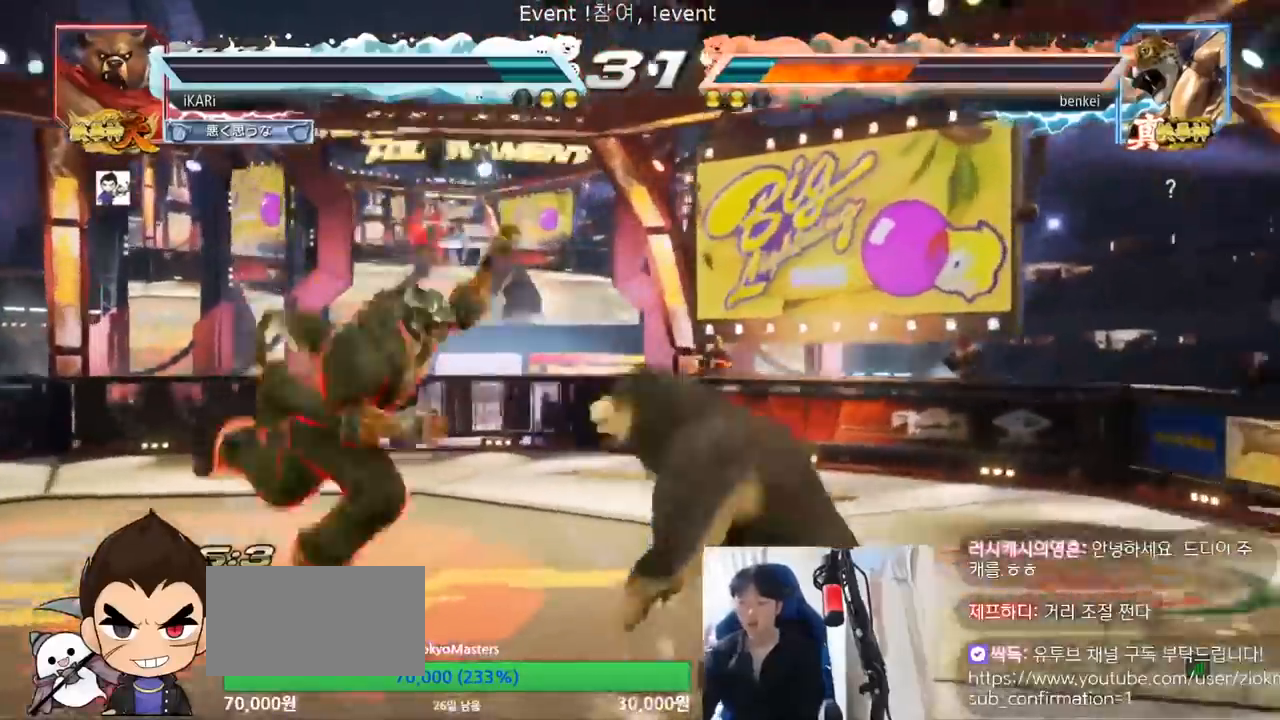
{"buttons": [], "left_stick": "center", "events": [[200, "CROSS", "up"], [200, "TRIANGLE", "up"], [200, "left_stick", "center"]]}
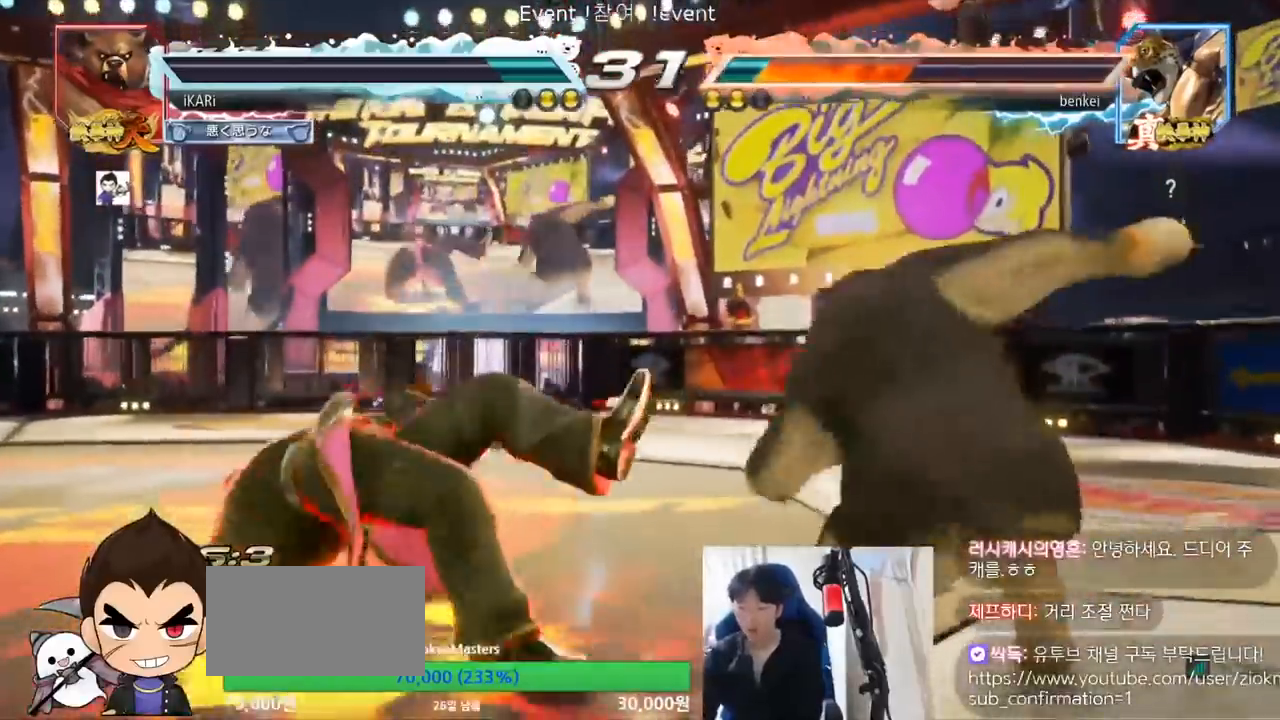
{"buttons": [], "left_stick": "center"}
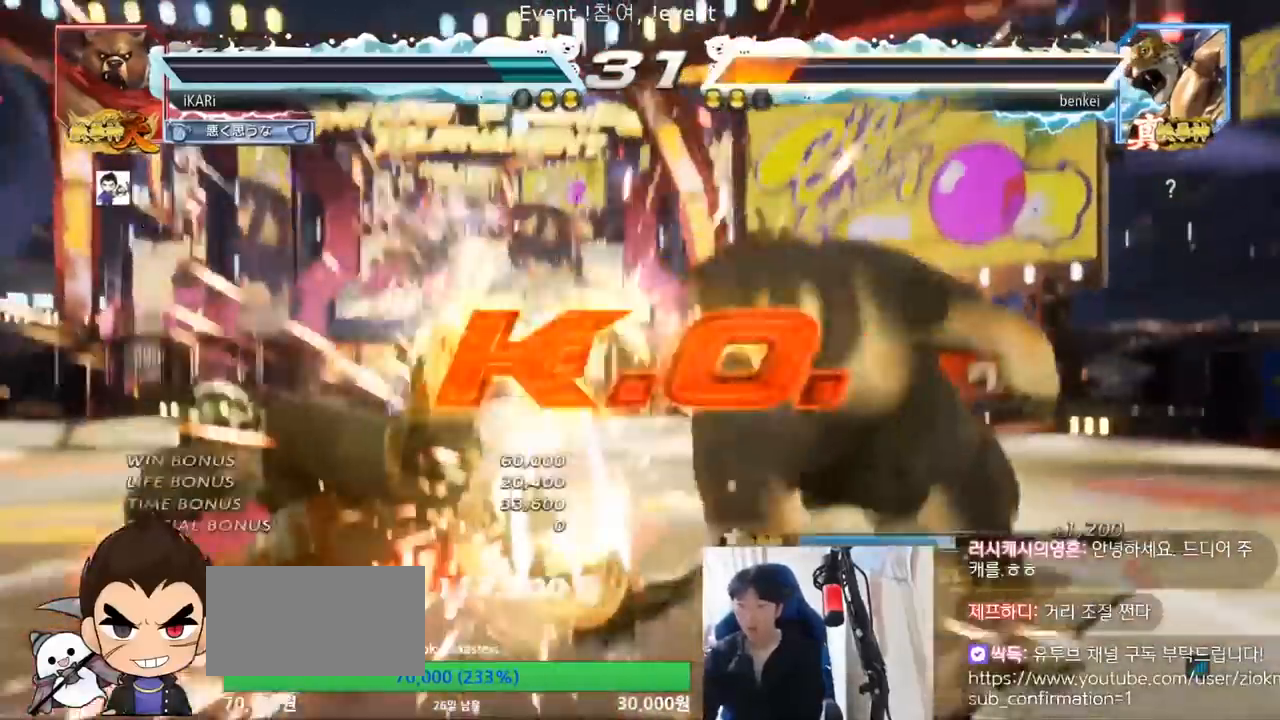
{"buttons": [], "left_stick": "center", "events": []}
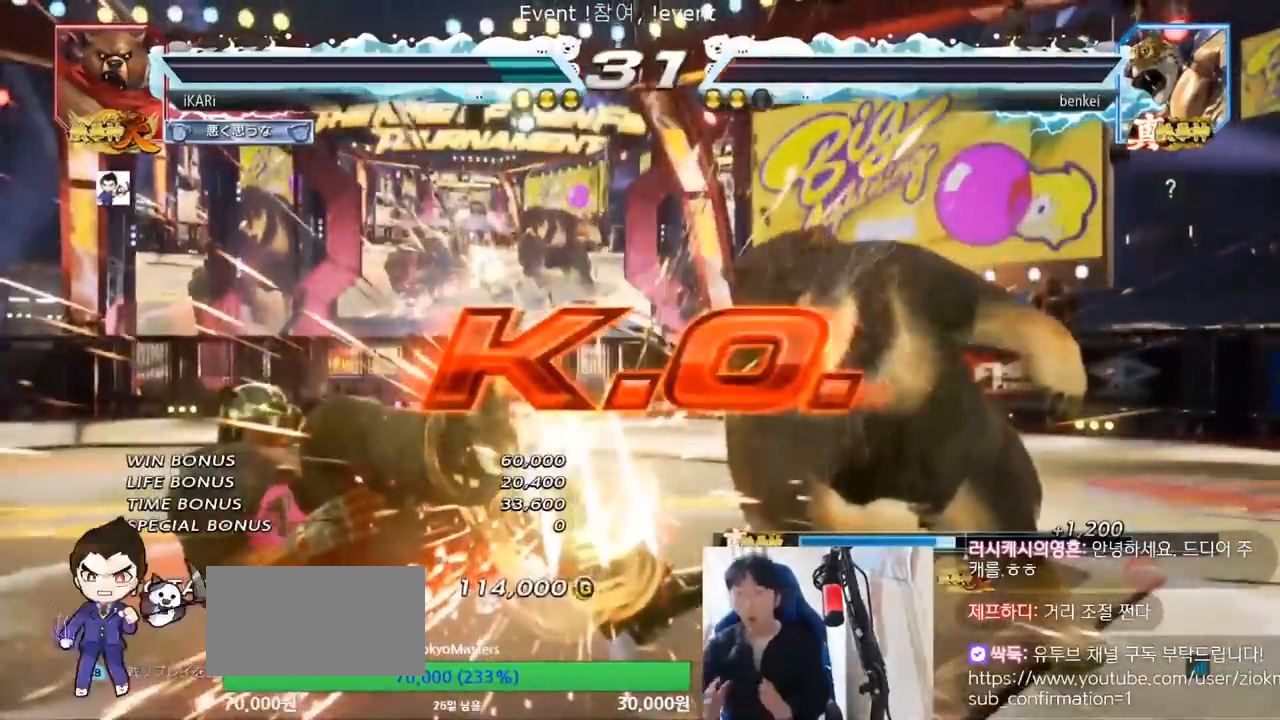
{"buttons": [], "left_stick": "center", "events": []}
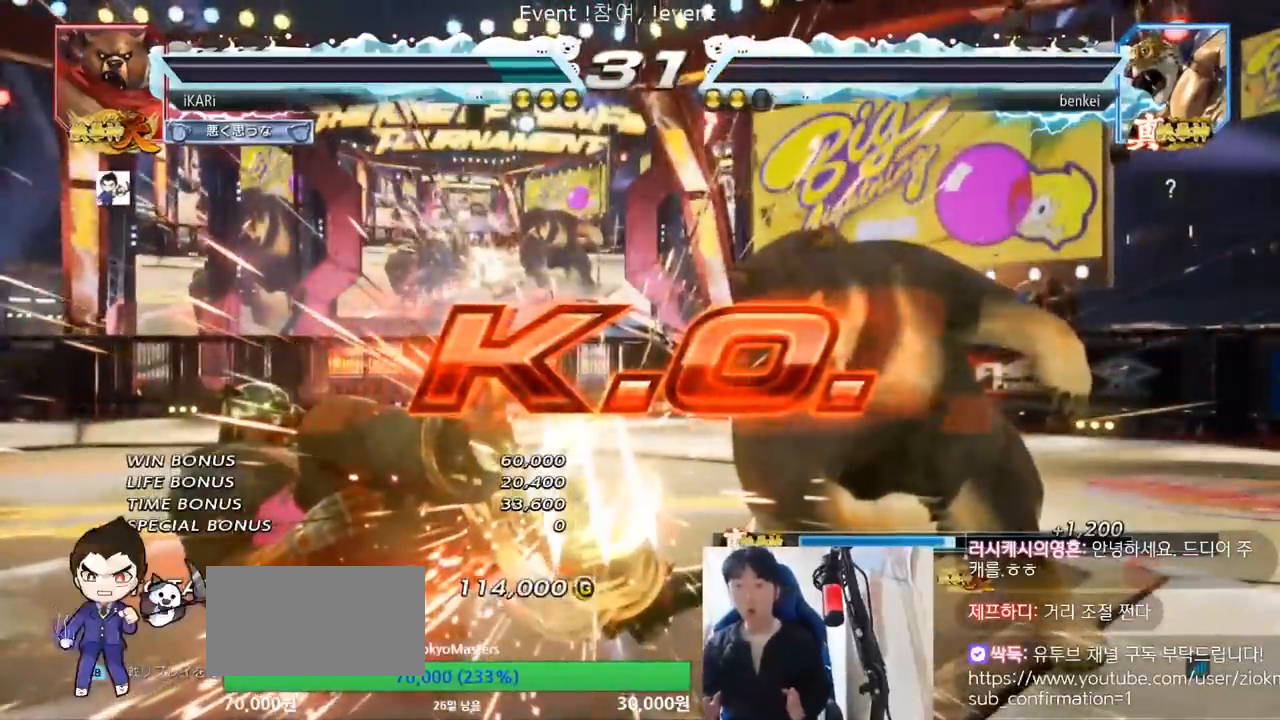
{"buttons": [], "left_stick": "center", "events": []}
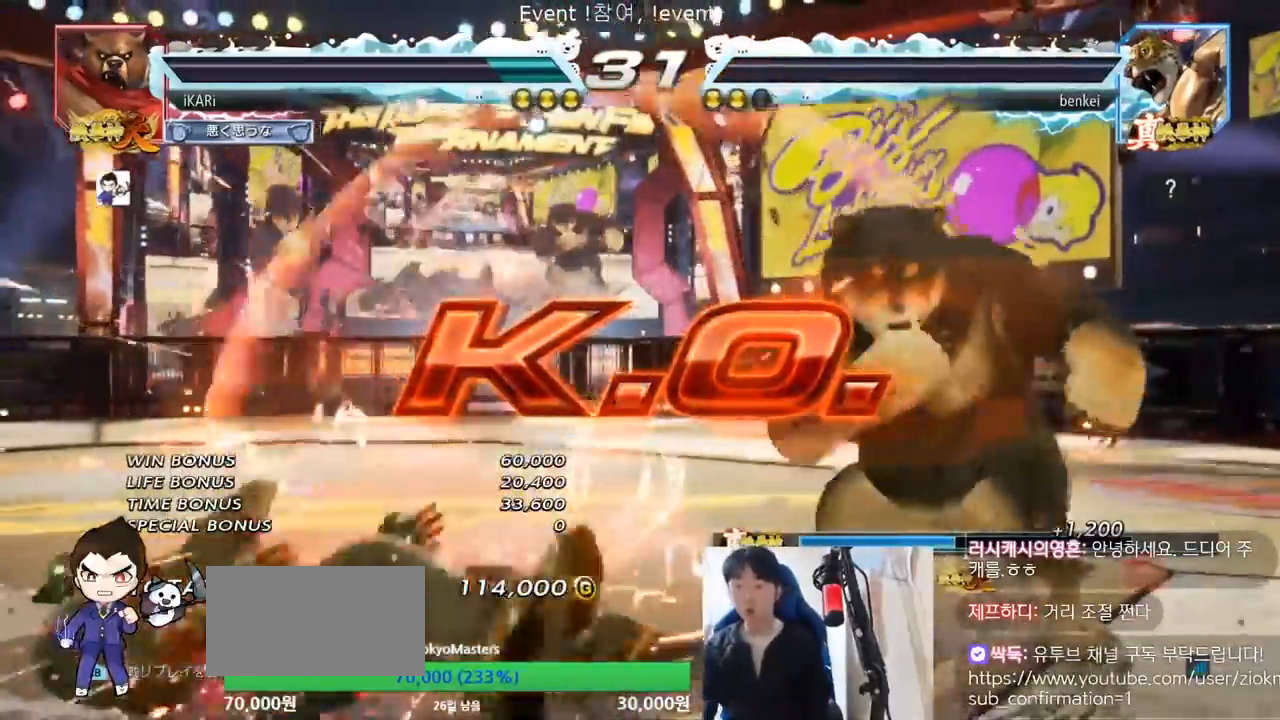
{"buttons": [], "left_stick": "center", "events": []}
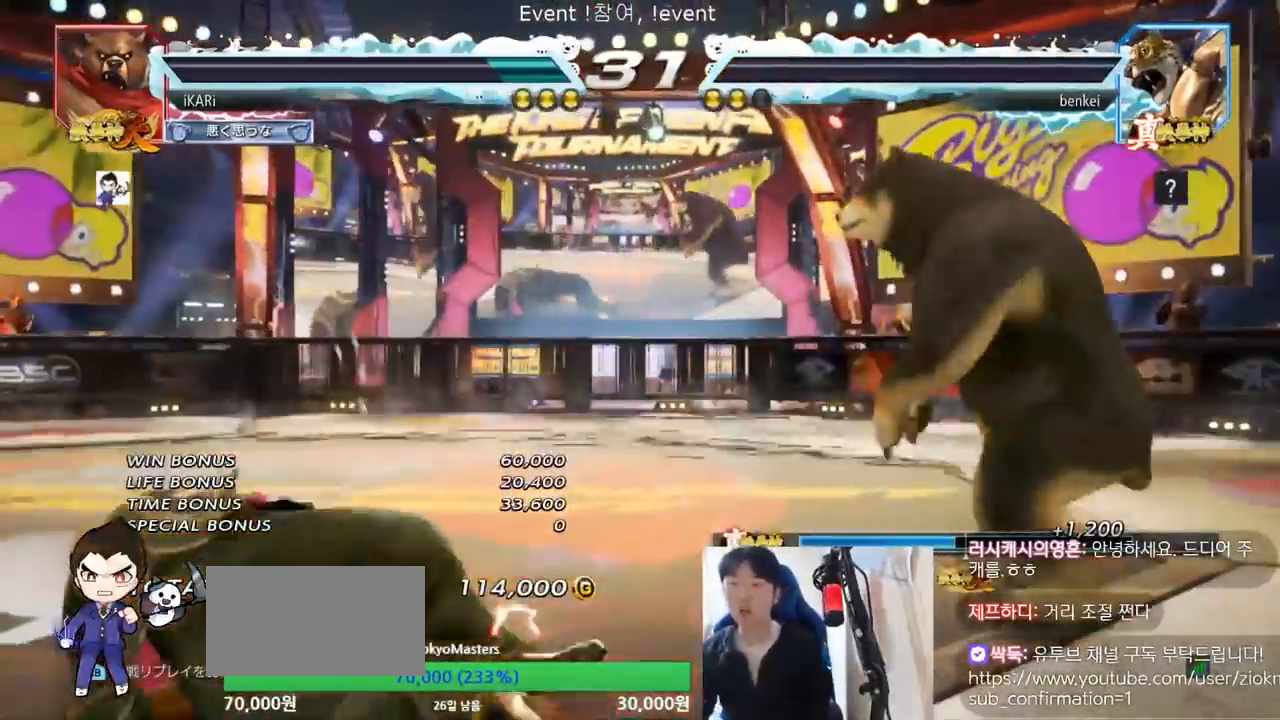
{"buttons": [], "left_stick": "center", "events": []}
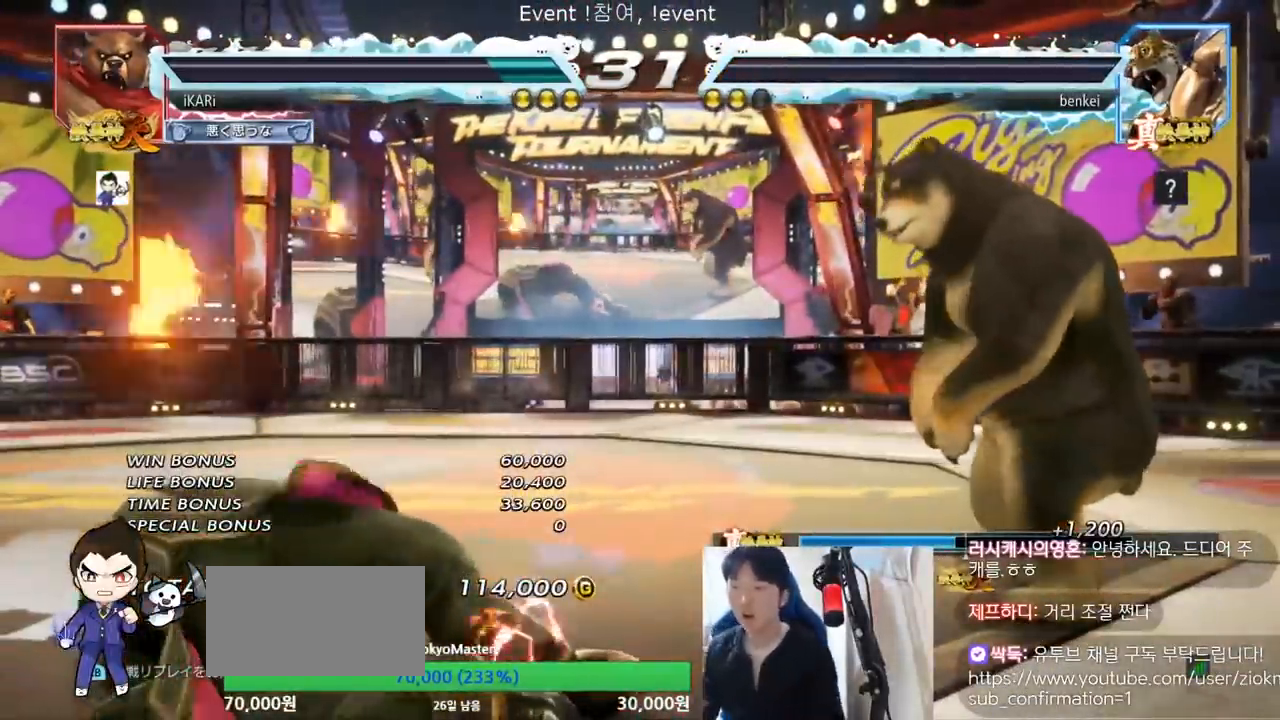
{"buttons": [], "left_stick": "center"}
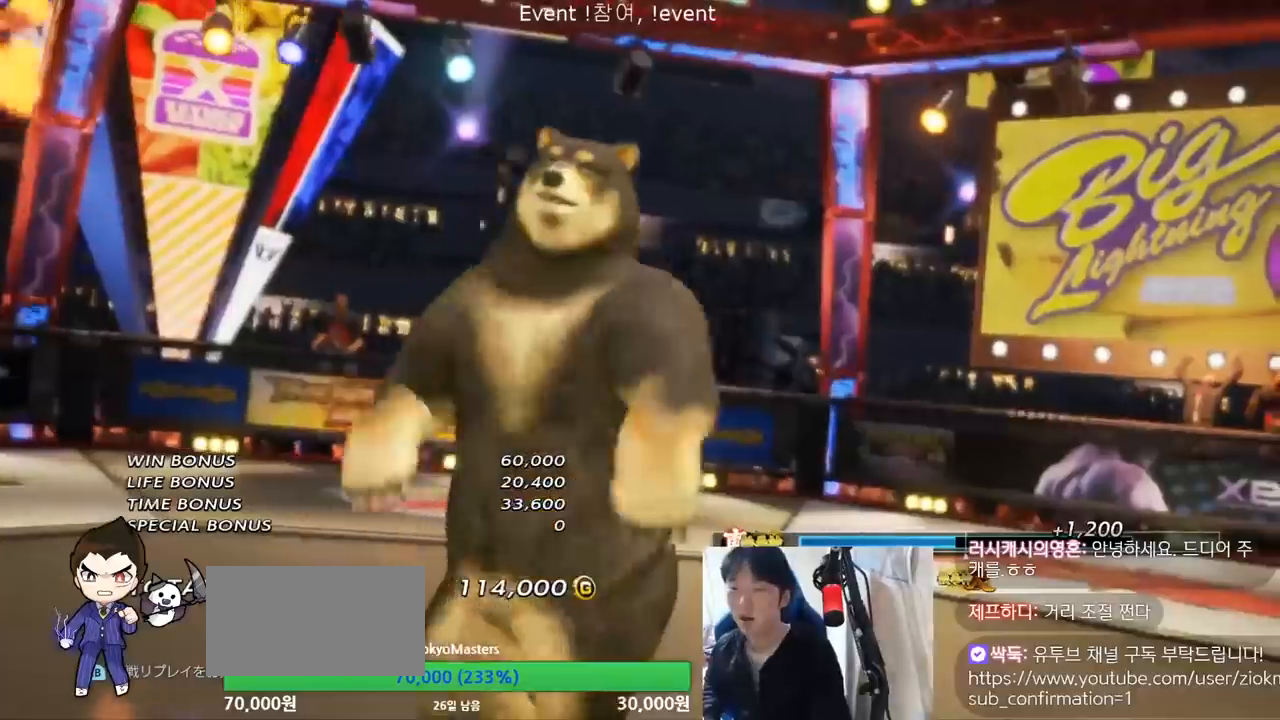
{"buttons": [], "left_stick": "center", "events": []}